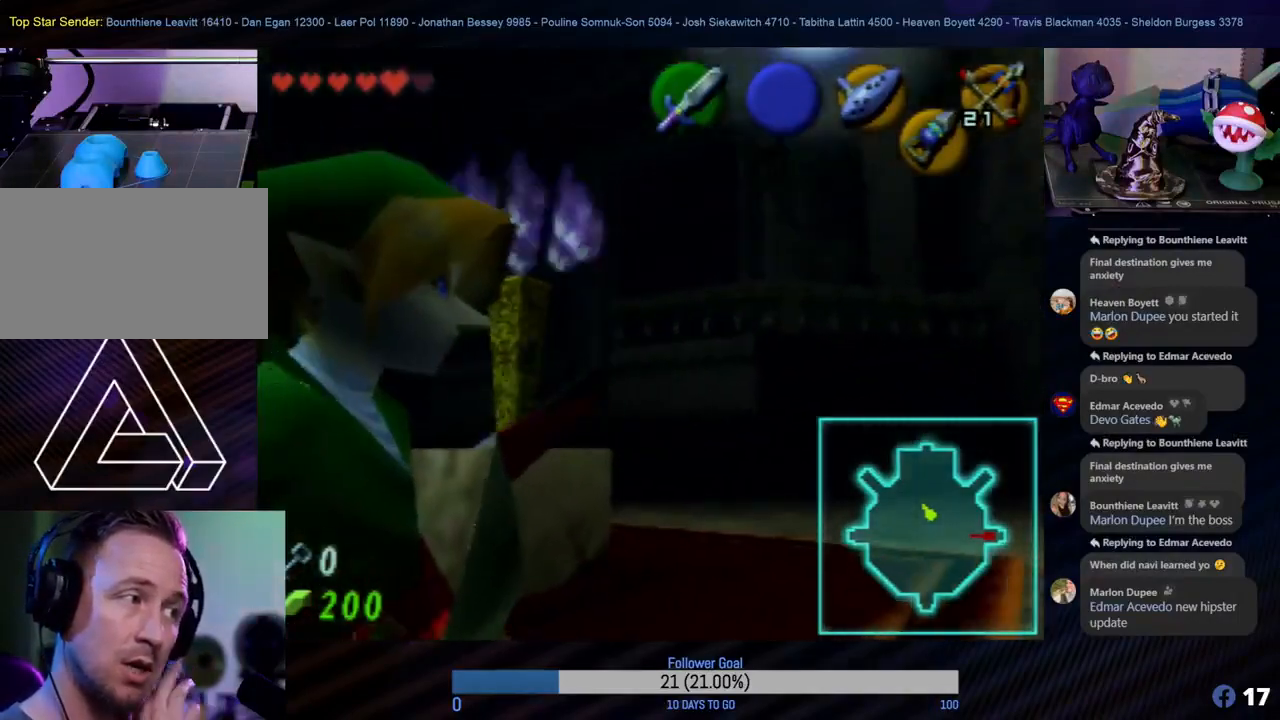
Gameplay with a controller (Nintendo layout); each line is a JSON object with the inputs held at the frame after it. "events" lists button and stick changes between this image and that frame as [ms after this image, input, new state], when the widget could be followed in between. Not read: L1 L3 R3.
{"buttons": [], "left_stick": "center", "events": [[150, "left_stick", "center"]]}
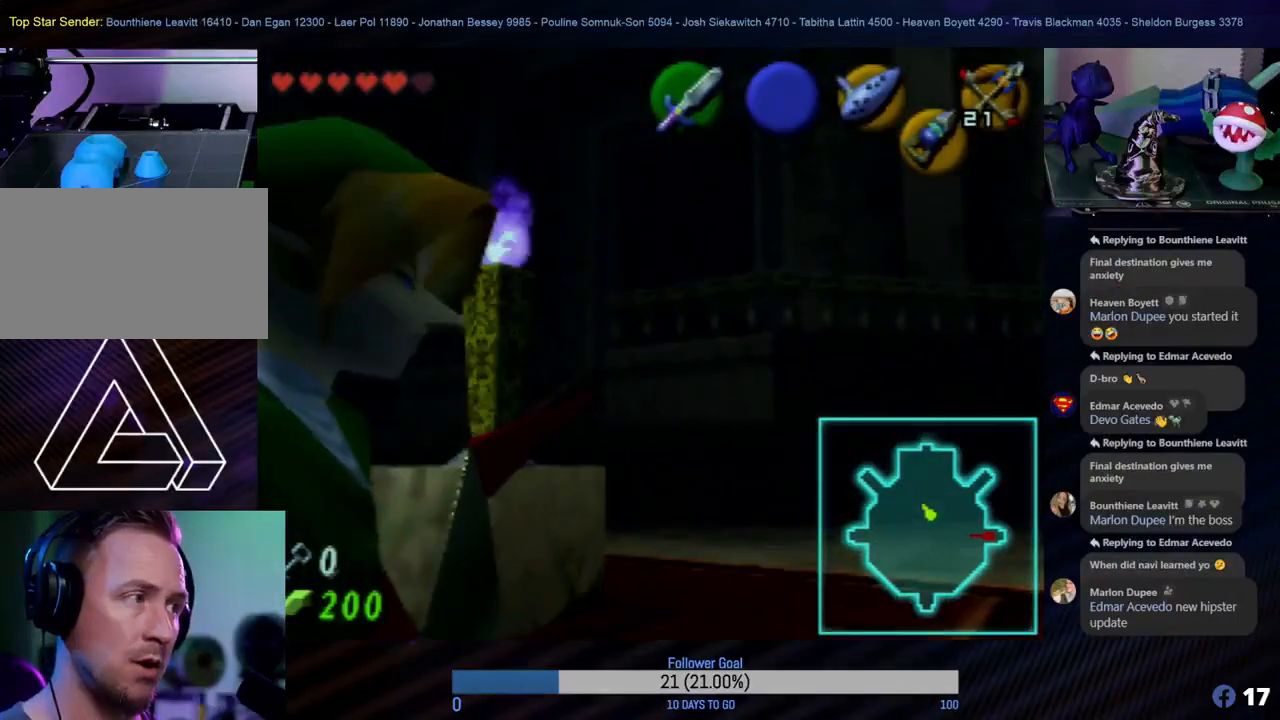
{"buttons": [], "left_stick": "center", "events": []}
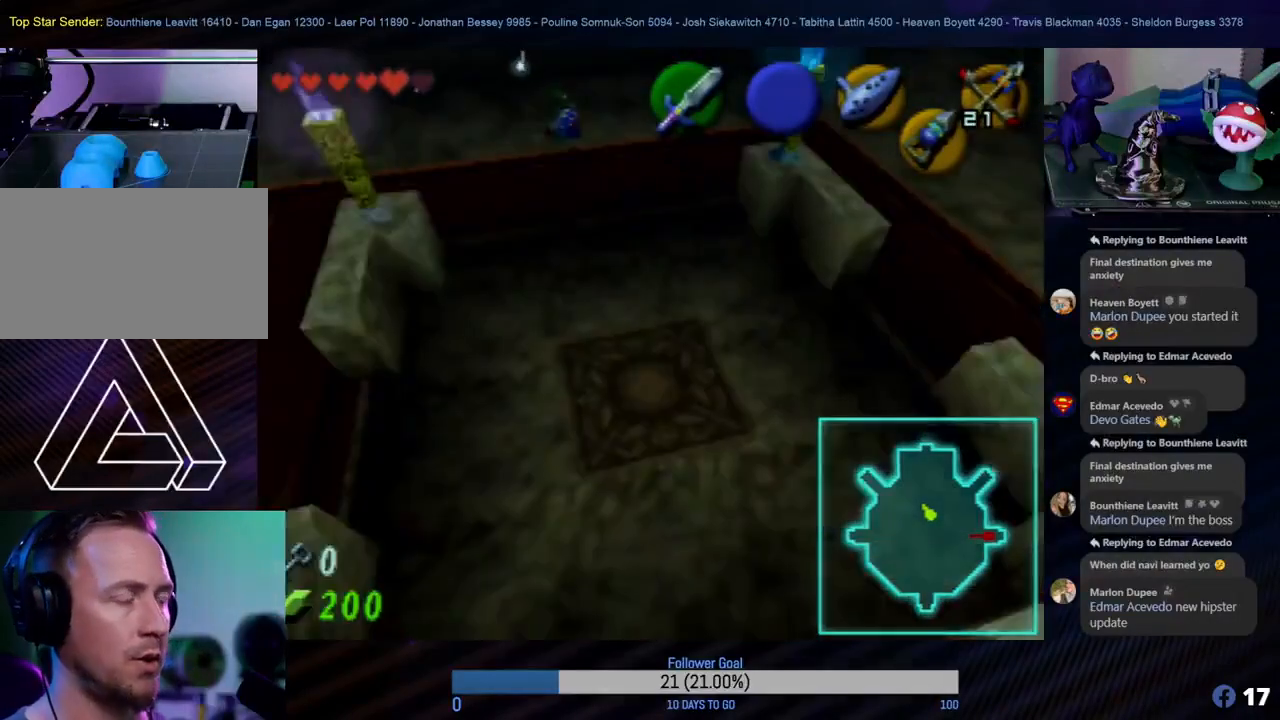
{"buttons": [], "left_stick": "center", "events": []}
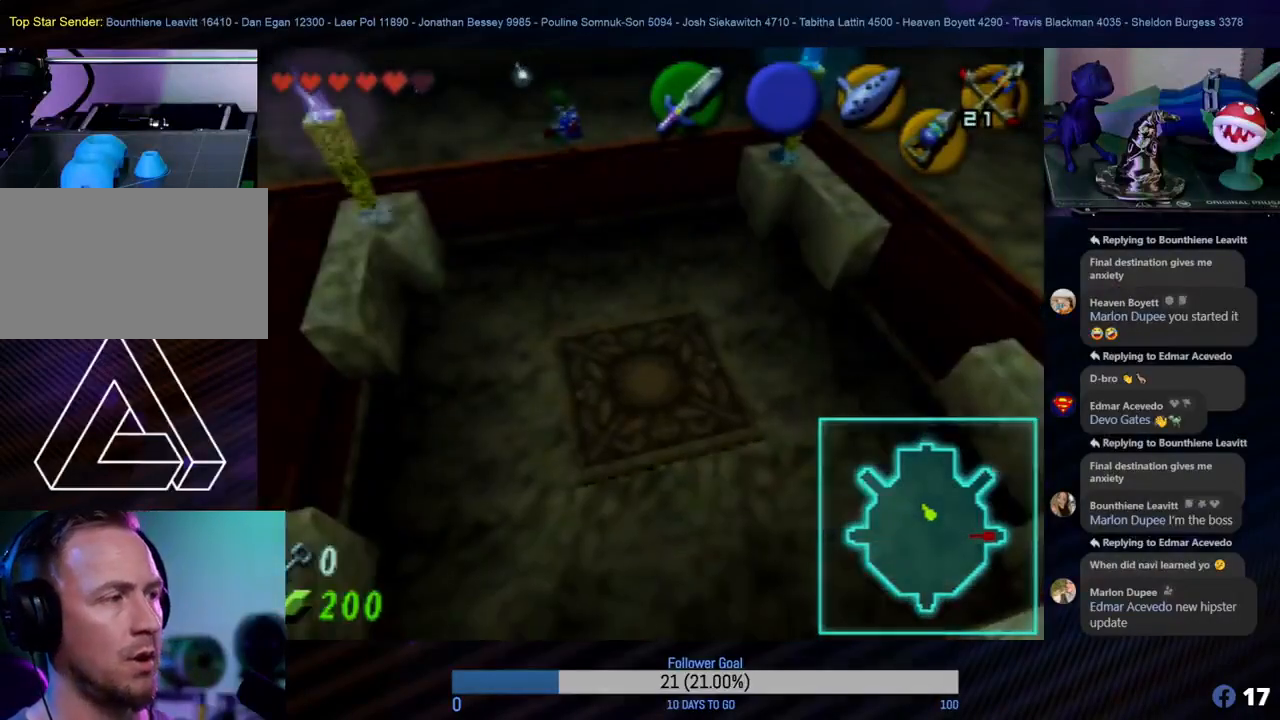
{"buttons": [], "left_stick": "center", "events": []}
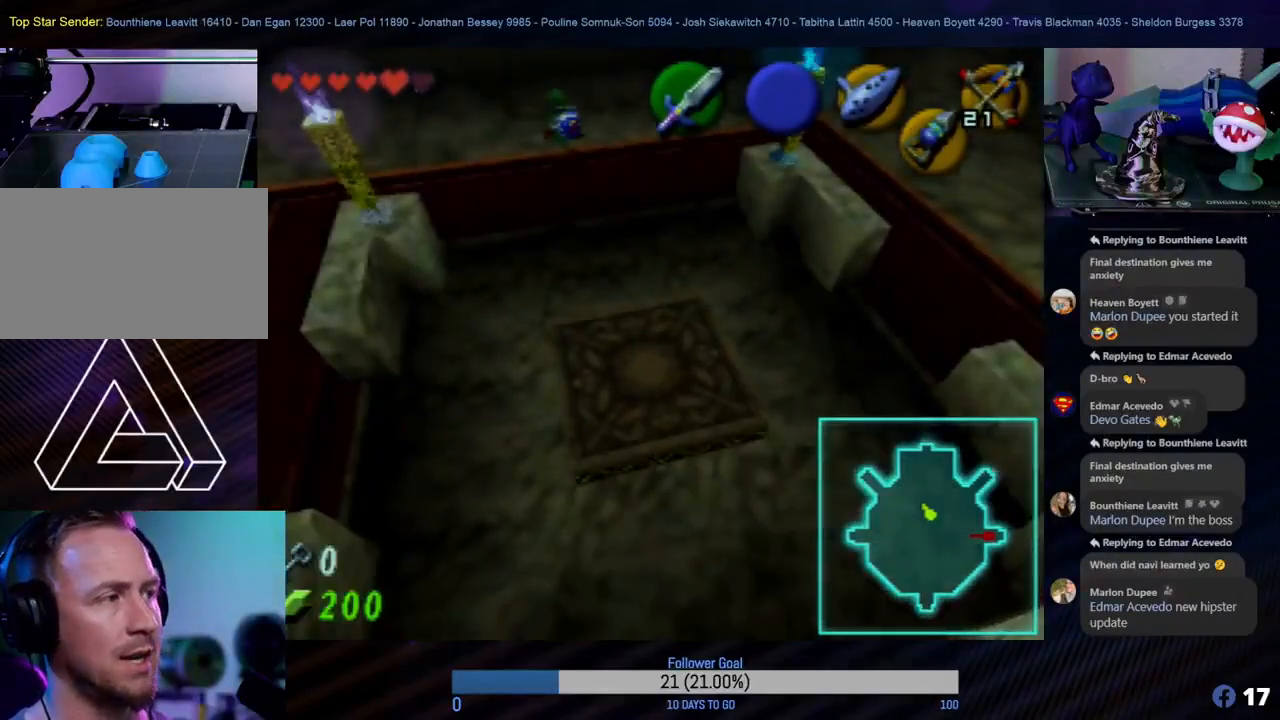
{"buttons": [], "left_stick": "center", "events": []}
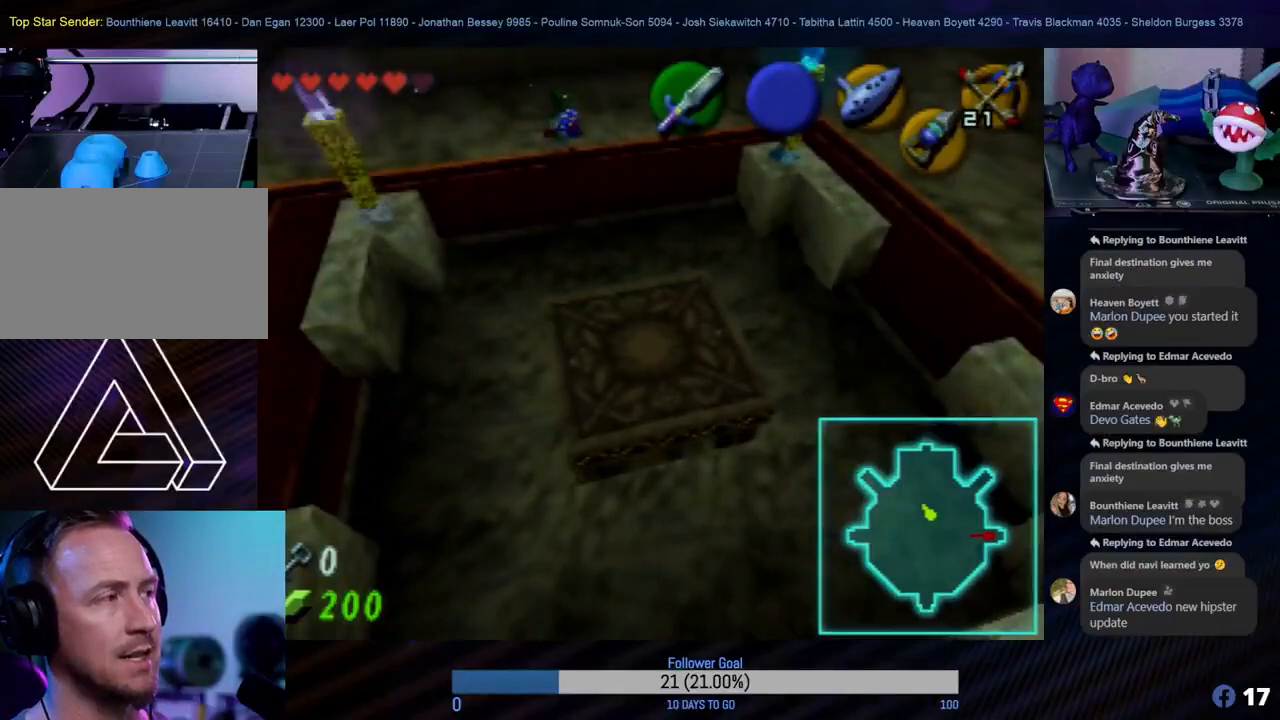
{"buttons": [], "left_stick": "center", "events": []}
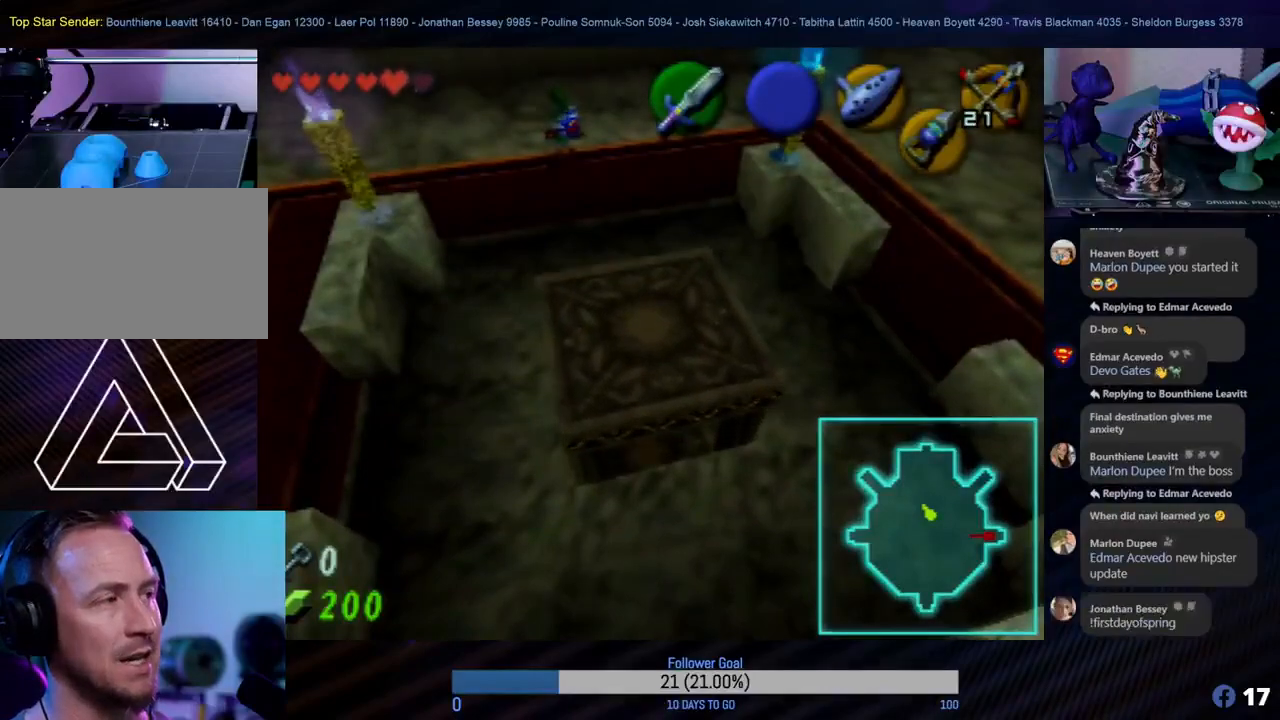
{"buttons": [], "left_stick": "center", "events": []}
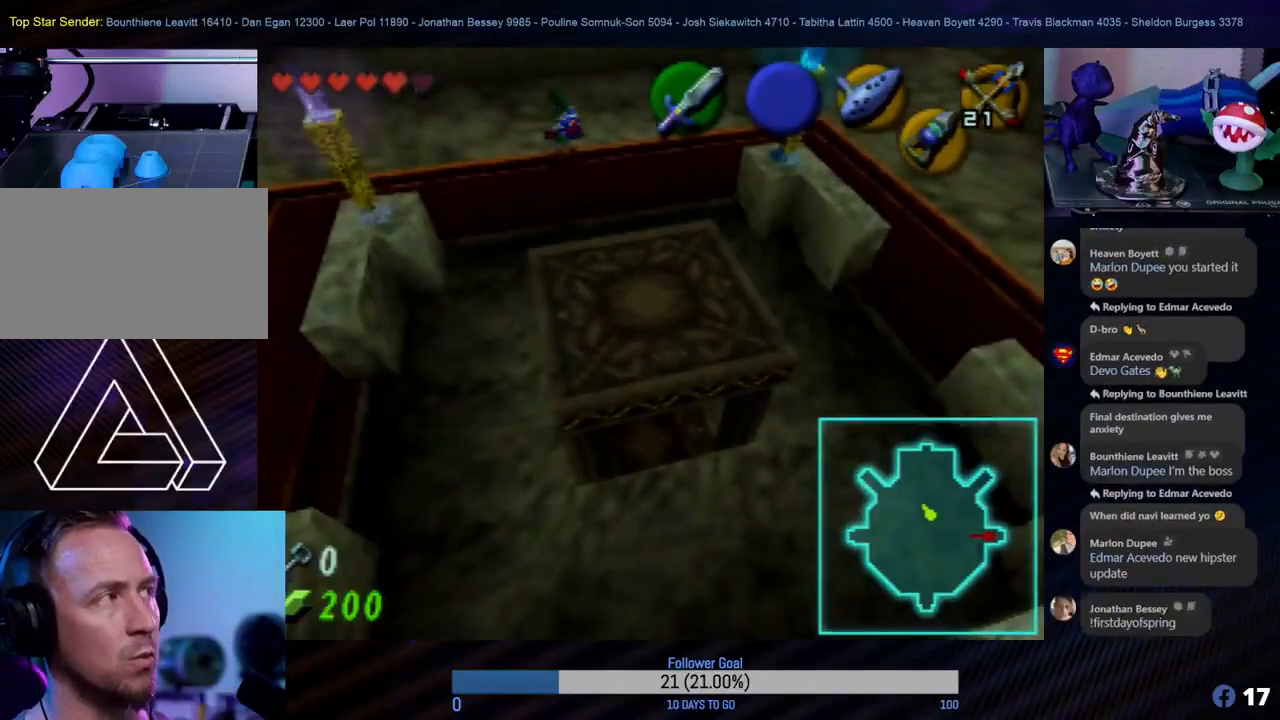
{"buttons": [], "left_stick": "center", "events": []}
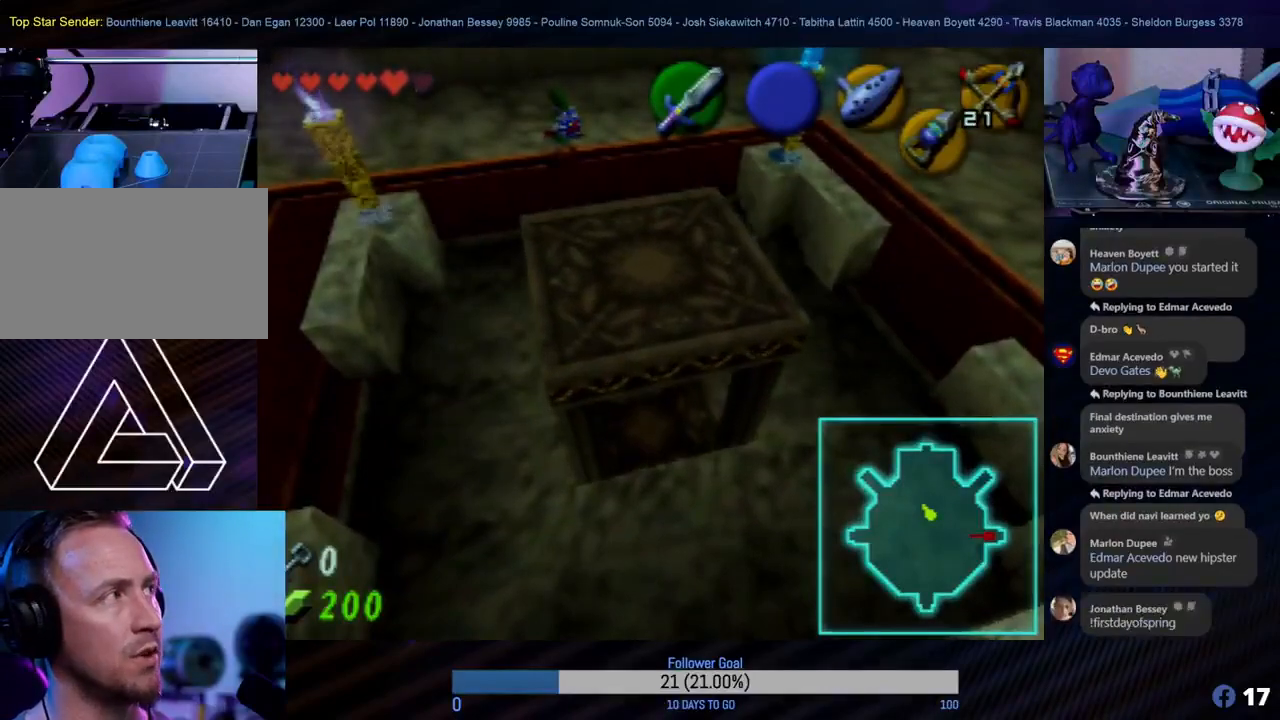
{"buttons": [], "left_stick": "center", "events": []}
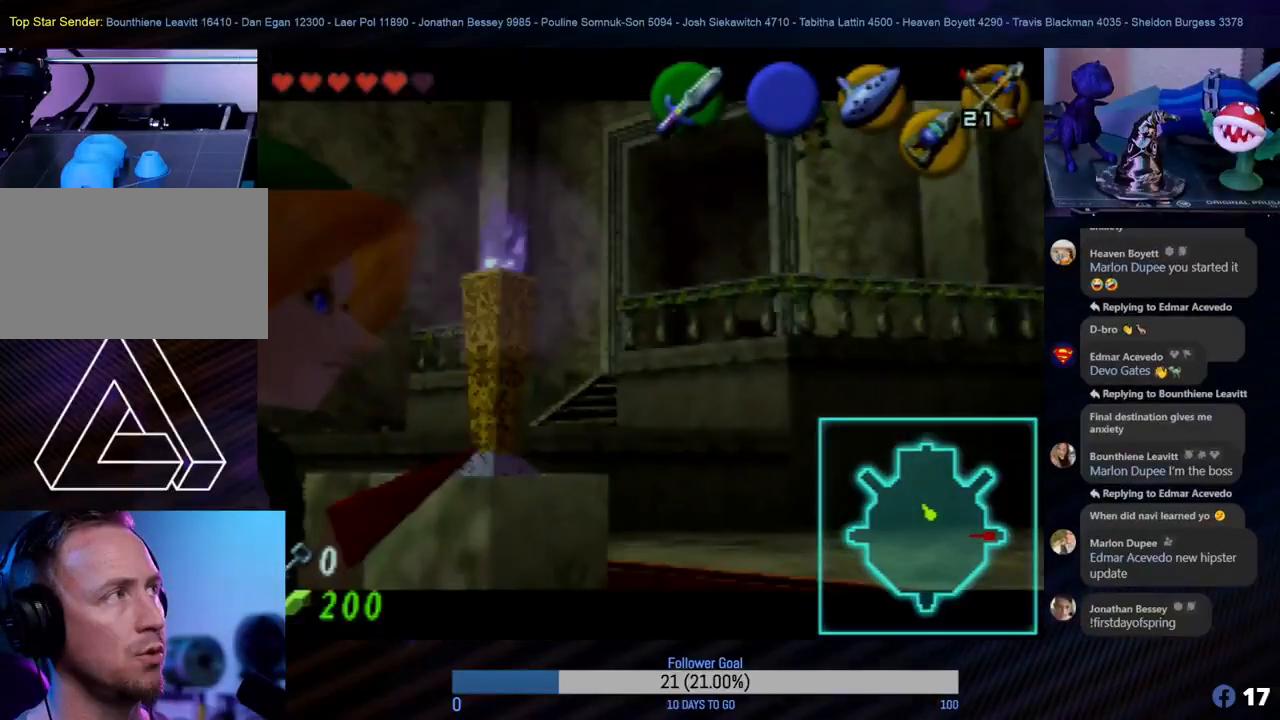
{"buttons": [], "left_stick": "center", "events": []}
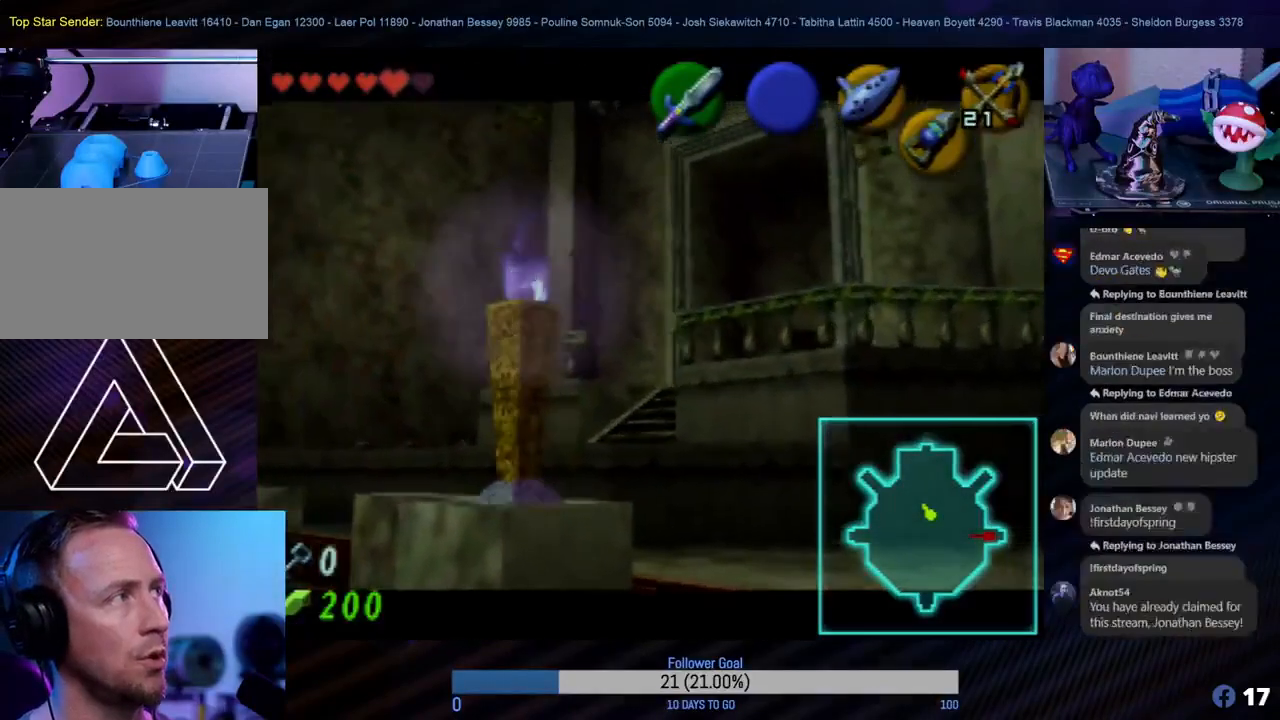
{"buttons": [], "left_stick": "center", "events": [[300, "left_stick", "right"], [433, "left_stick", "center"]]}
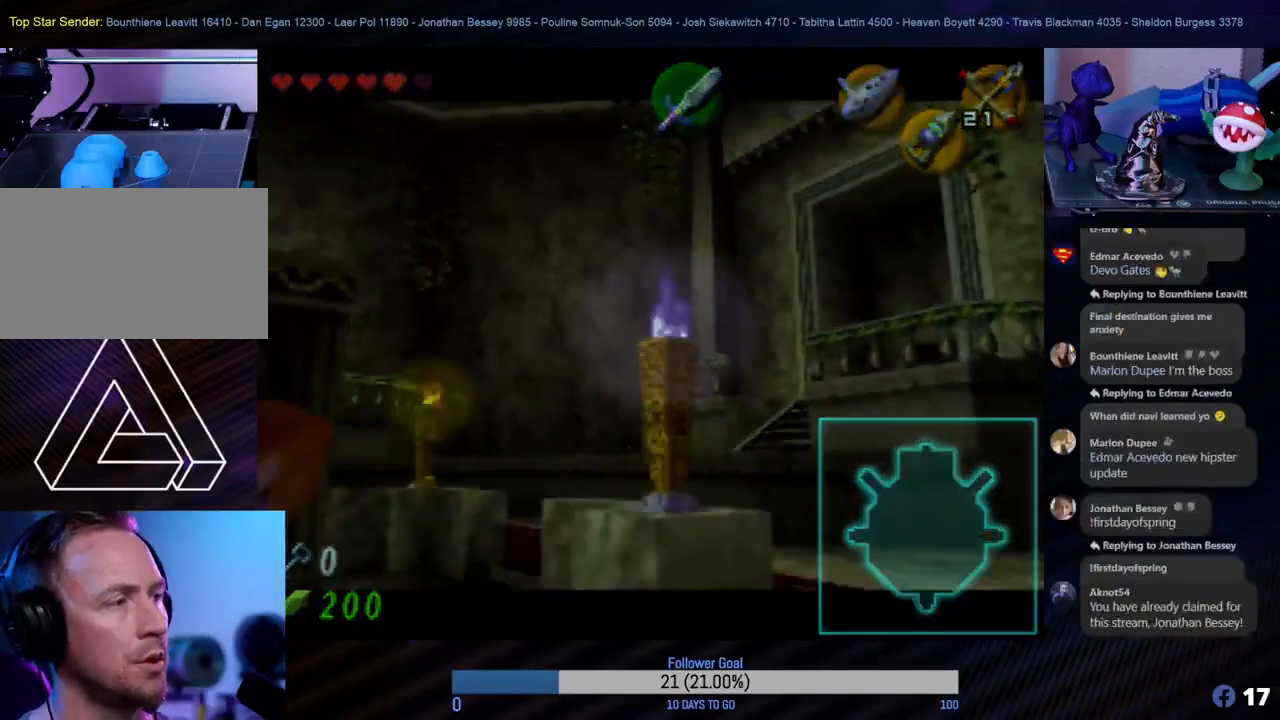
{"buttons": [], "left_stick": "center", "events": []}
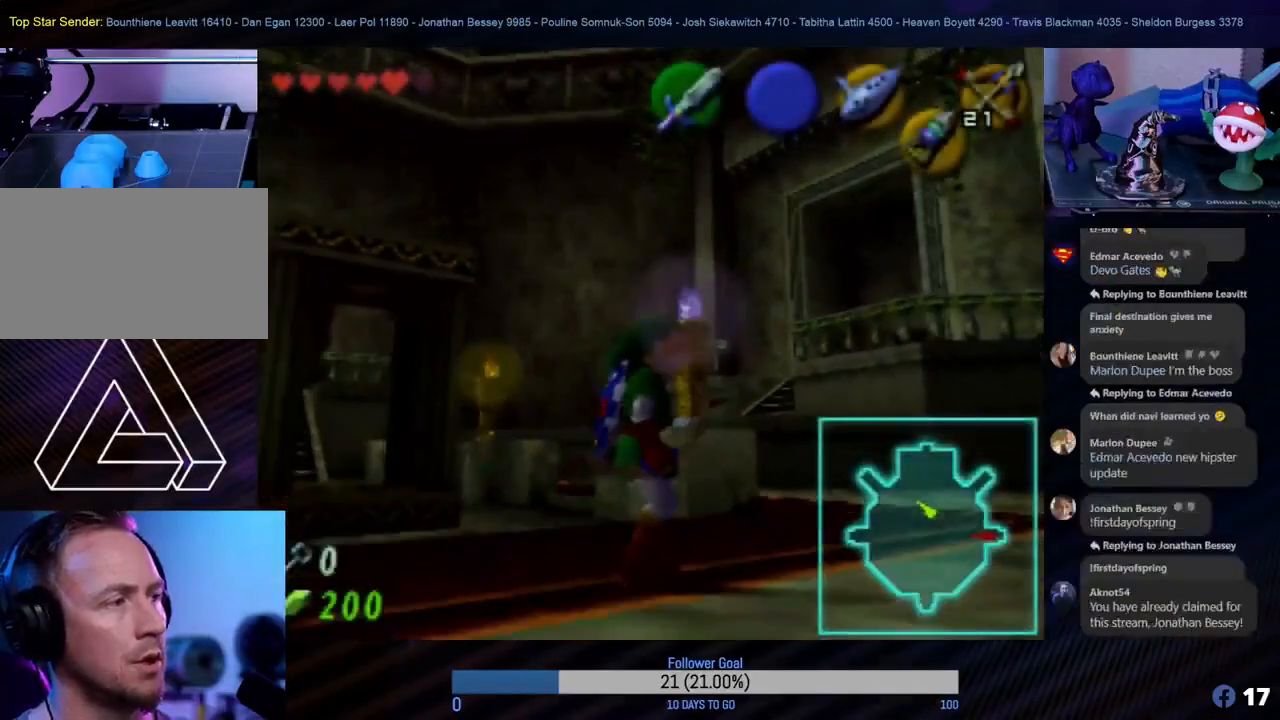
{"buttons": [], "left_stick": "center", "events": [[100, "left_stick", "down-right"], [267, "Z", "down"], [317, "left_stick", "center"], [433, "Z", "up"]]}
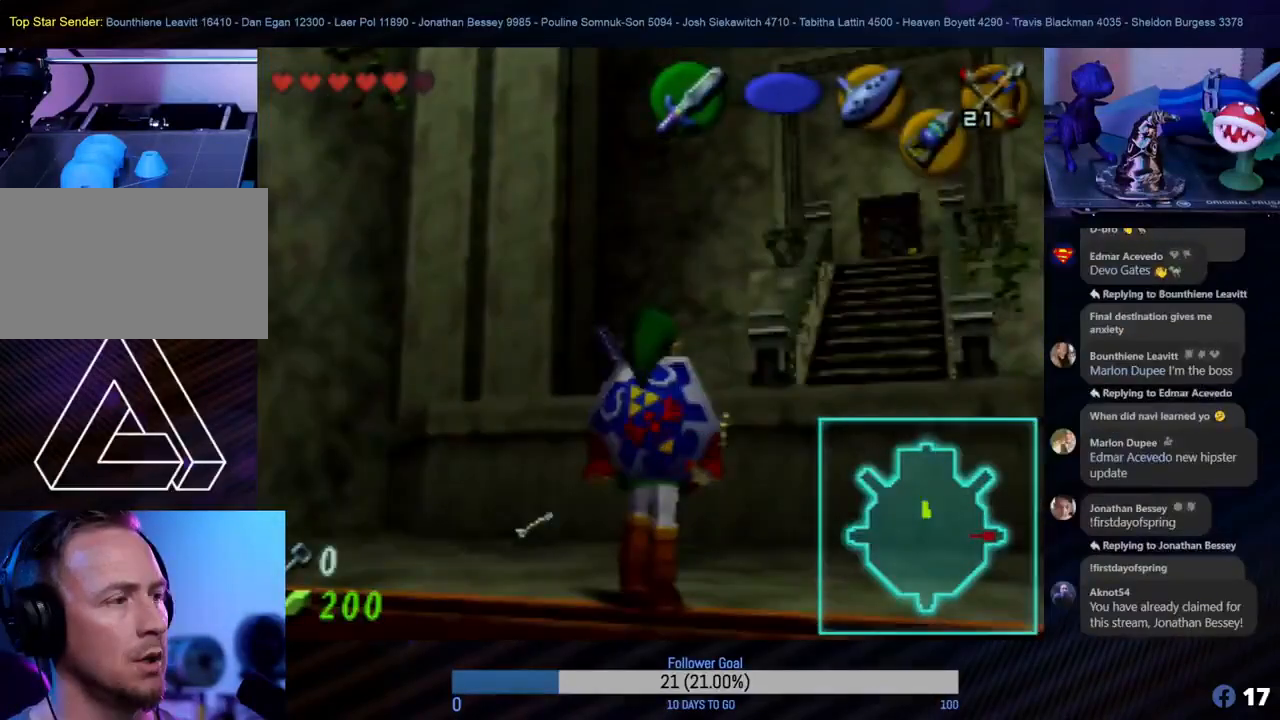
{"buttons": [], "left_stick": "up-left", "events": [[417, "left_stick", "up-left"]]}
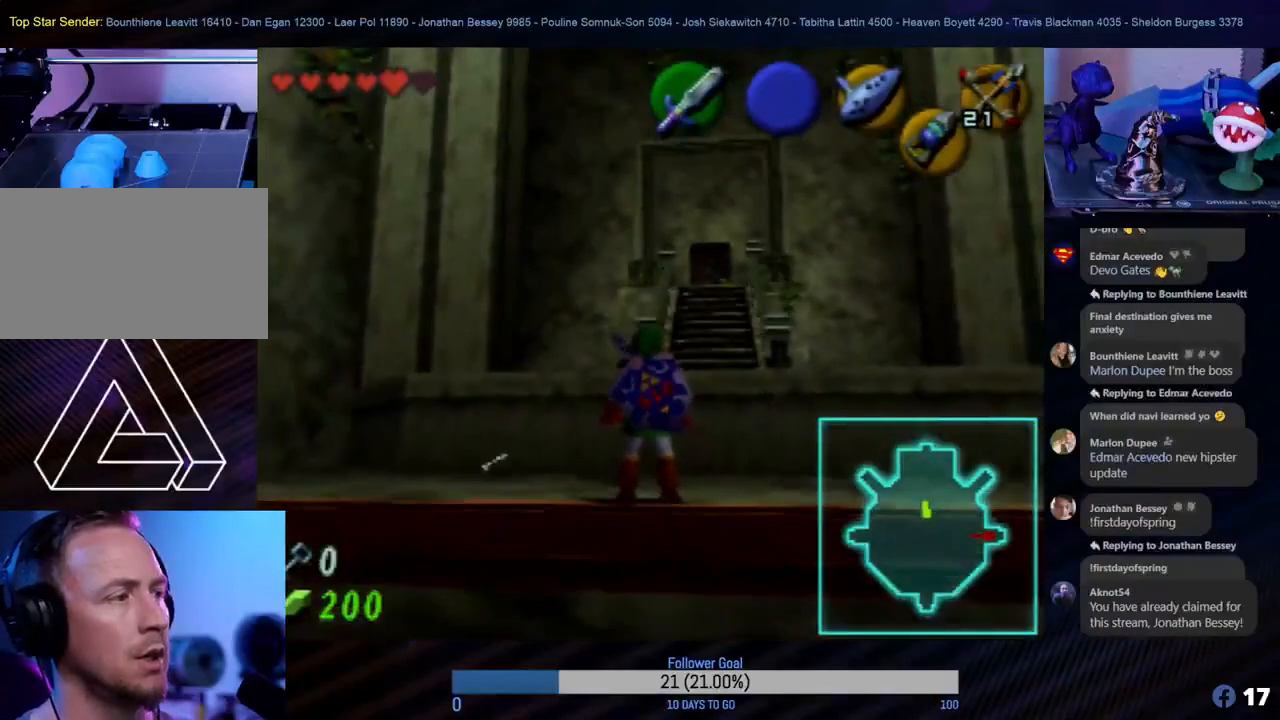
{"buttons": [], "left_stick": "up-left", "events": []}
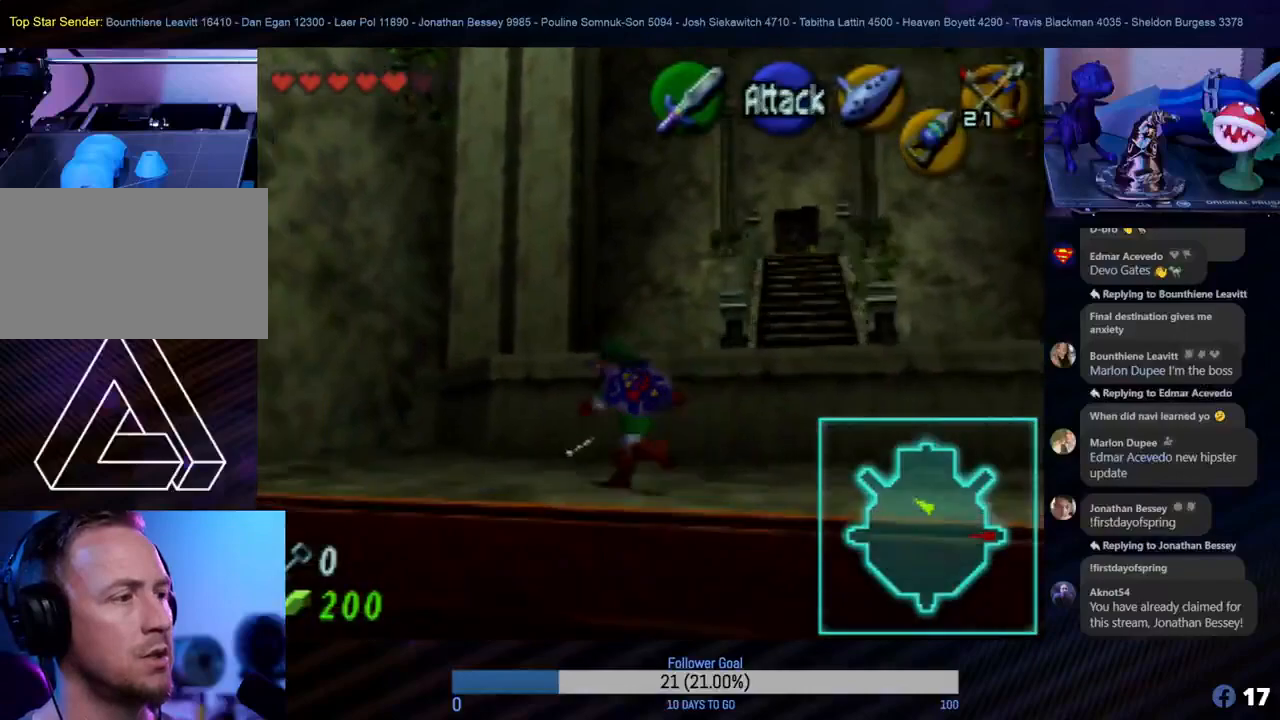
{"buttons": [], "left_stick": "right", "events": [[83, "left_stick", "up"], [433, "left_stick", "right"]]}
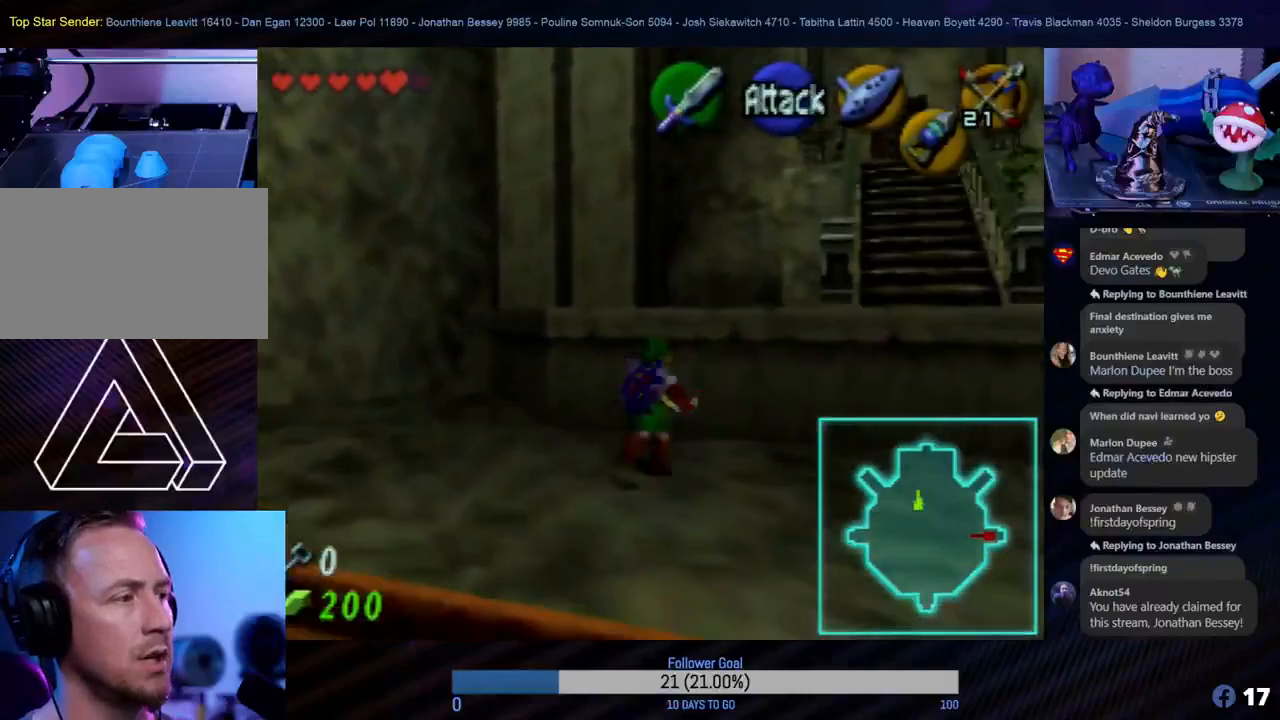
{"buttons": [], "left_stick": "up", "events": [[133, "left_stick", "up-right"], [433, "left_stick", "up"]]}
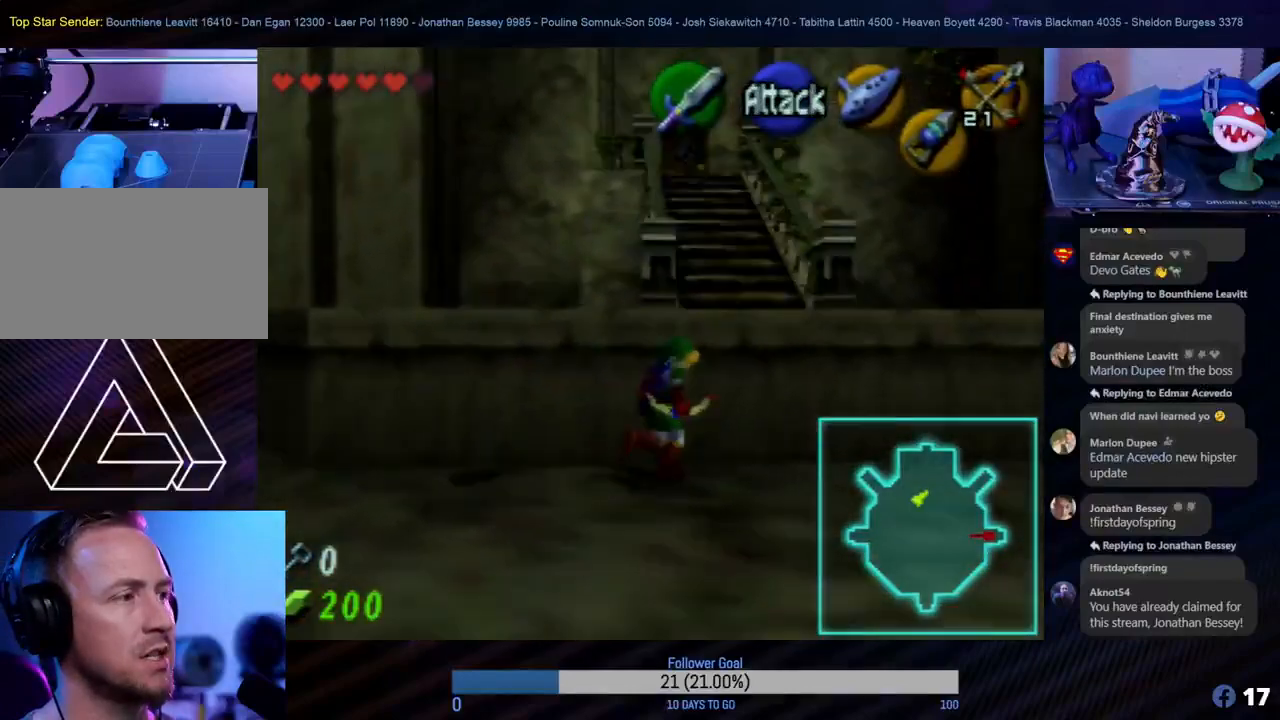
{"buttons": [], "left_stick": "down-left", "events": [[117, "left_stick", "up-left"], [250, "left_stick", "left"], [350, "left_stick", "down-left"]]}
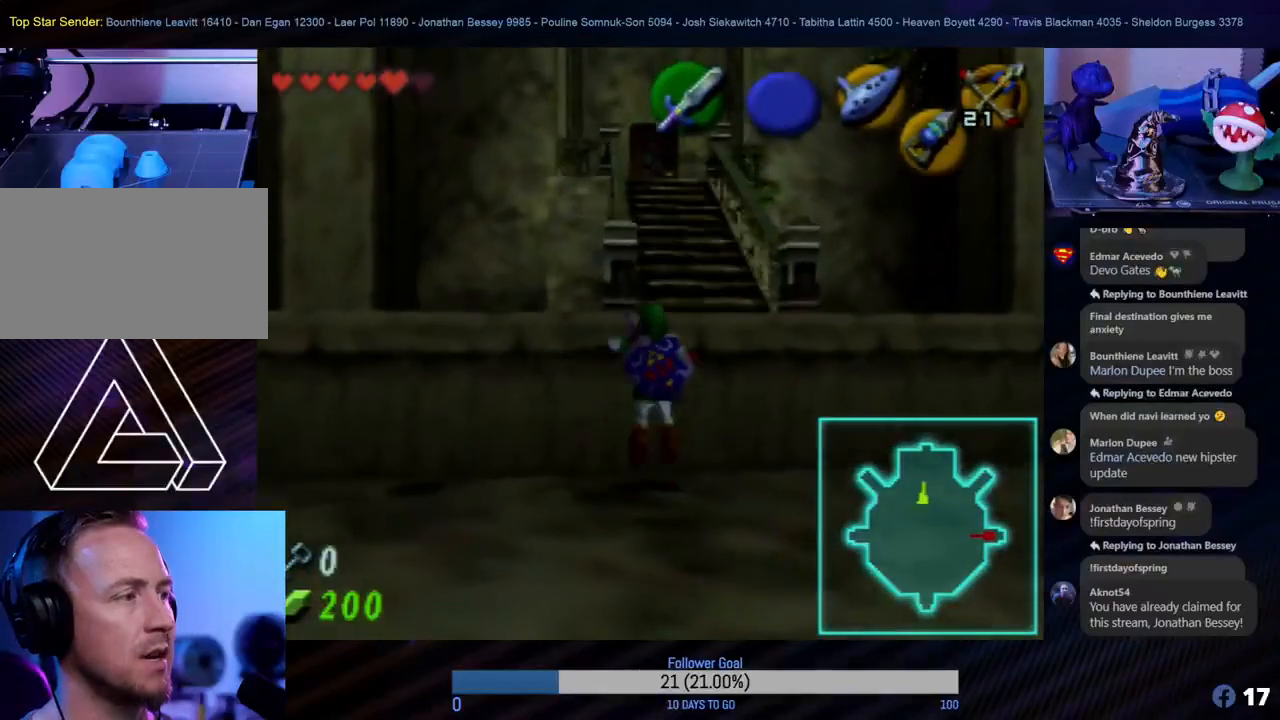
{"buttons": [], "left_stick": "left", "events": [[67, "left_stick", "left"]]}
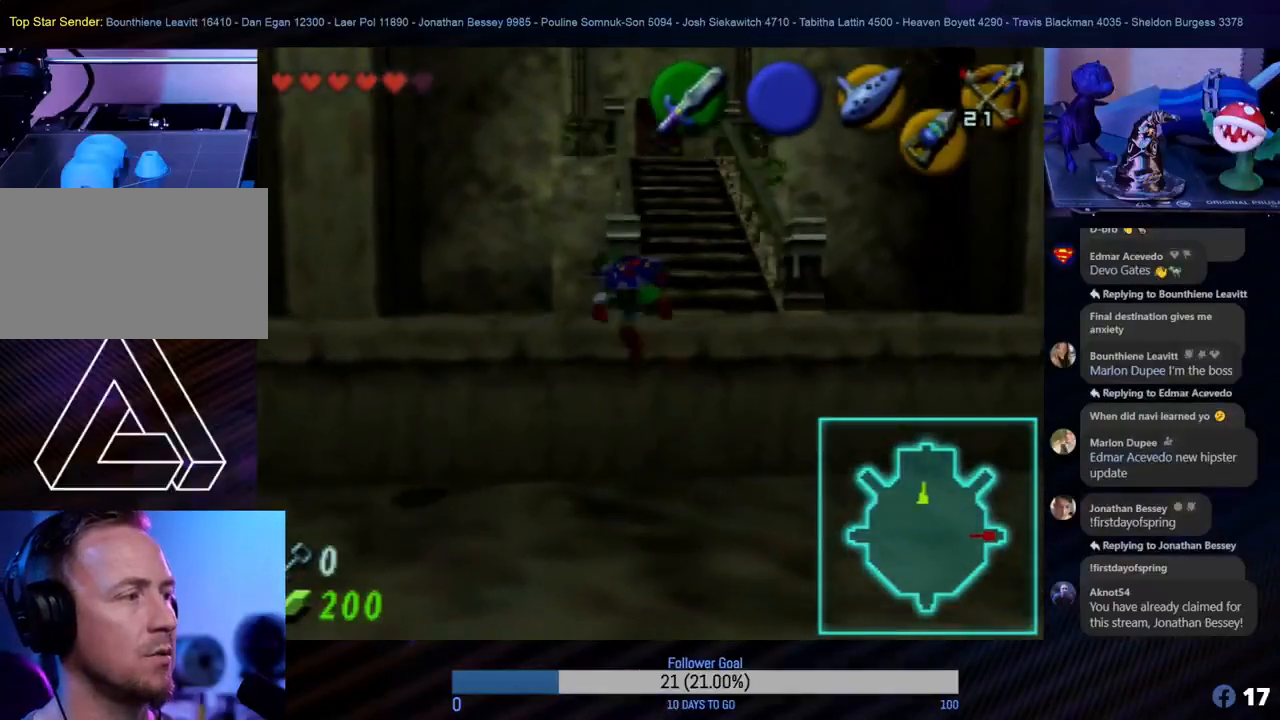
{"buttons": [], "left_stick": "down-left", "events": [[100, "left_stick", "down-left"]]}
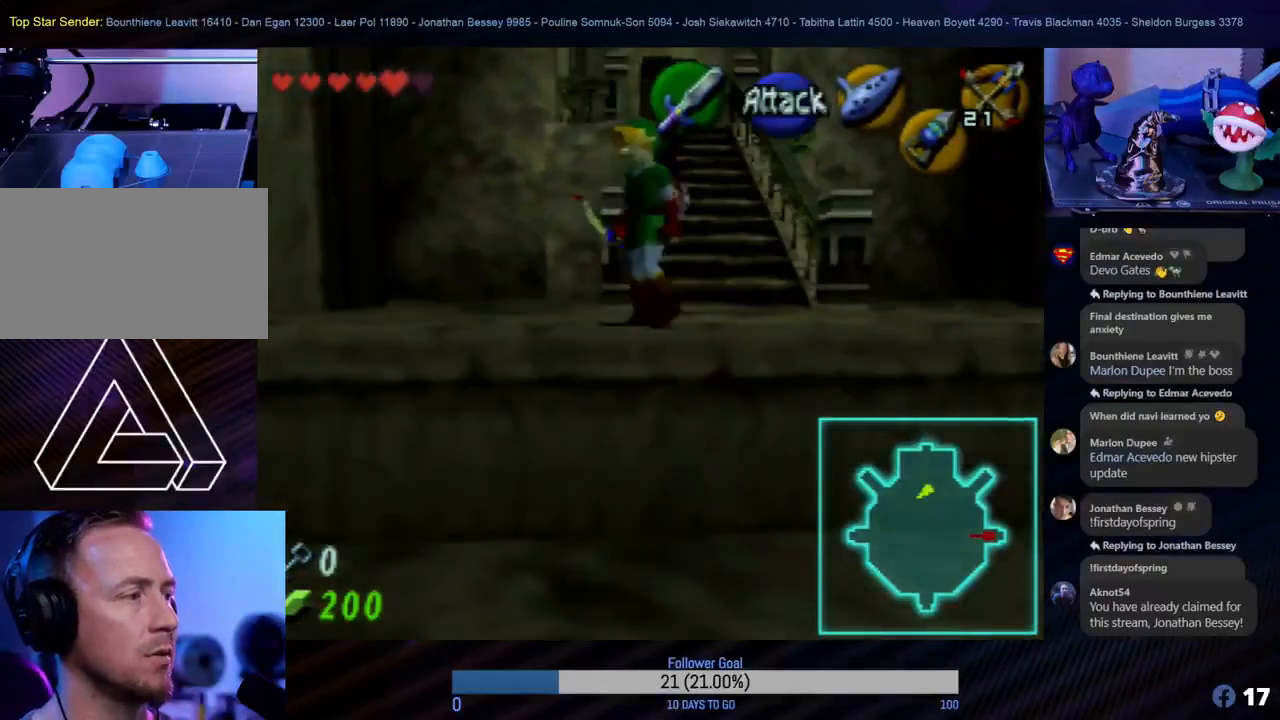
{"buttons": [], "left_stick": "center", "events": [[150, "left_stick", "center"]]}
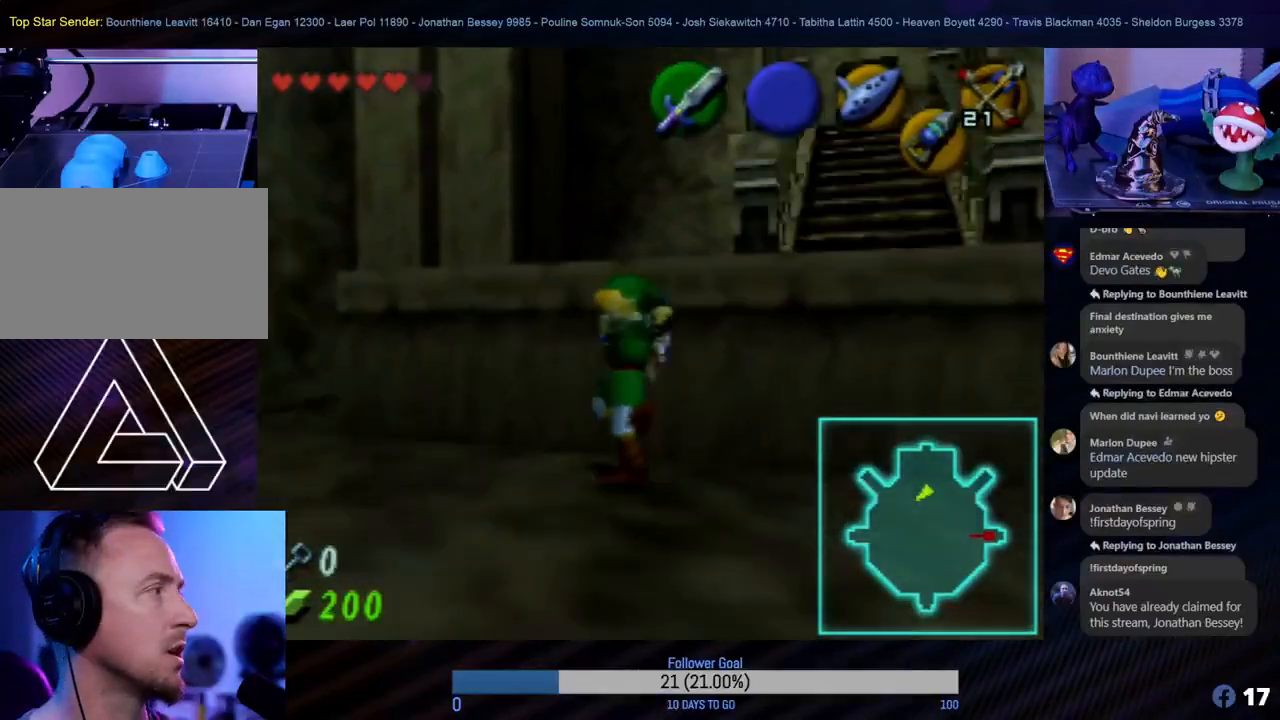
{"buttons": [], "left_stick": "up-right", "events": [[250, "left_stick", "right"], [400, "left_stick", "up-right"]]}
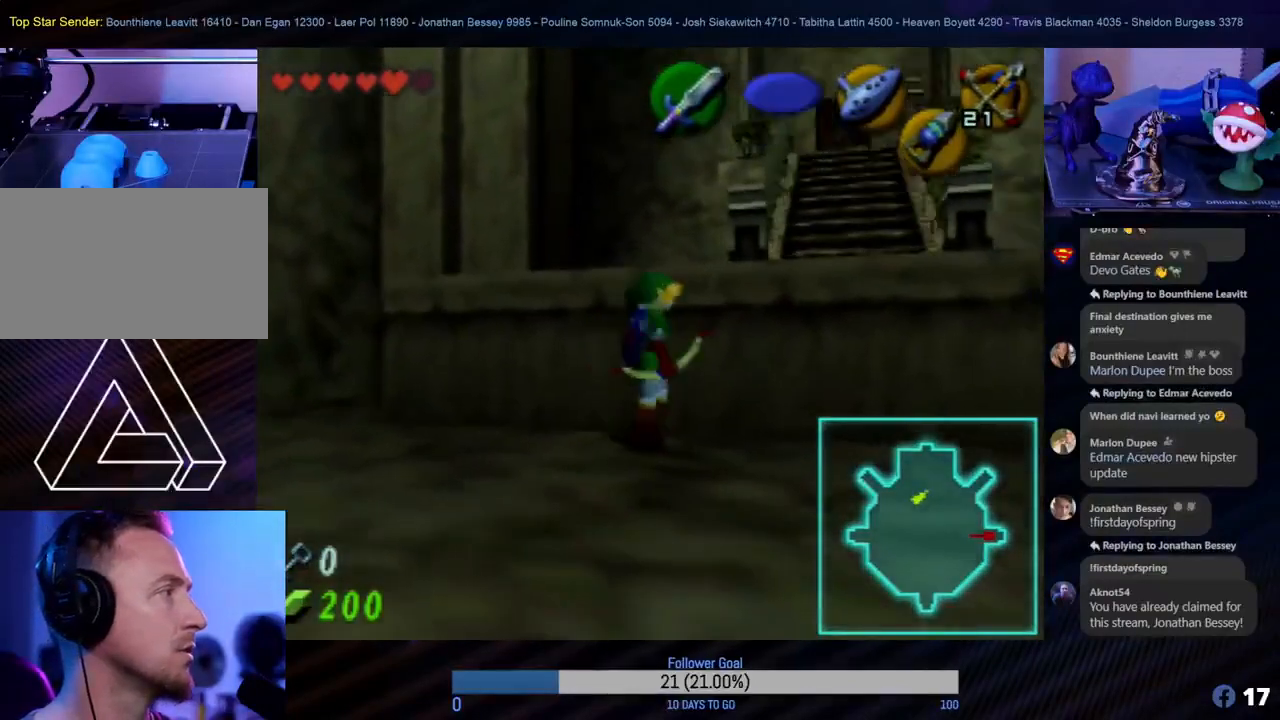
{"buttons": [], "left_stick": "up", "events": [[250, "left_stick", "up"]]}
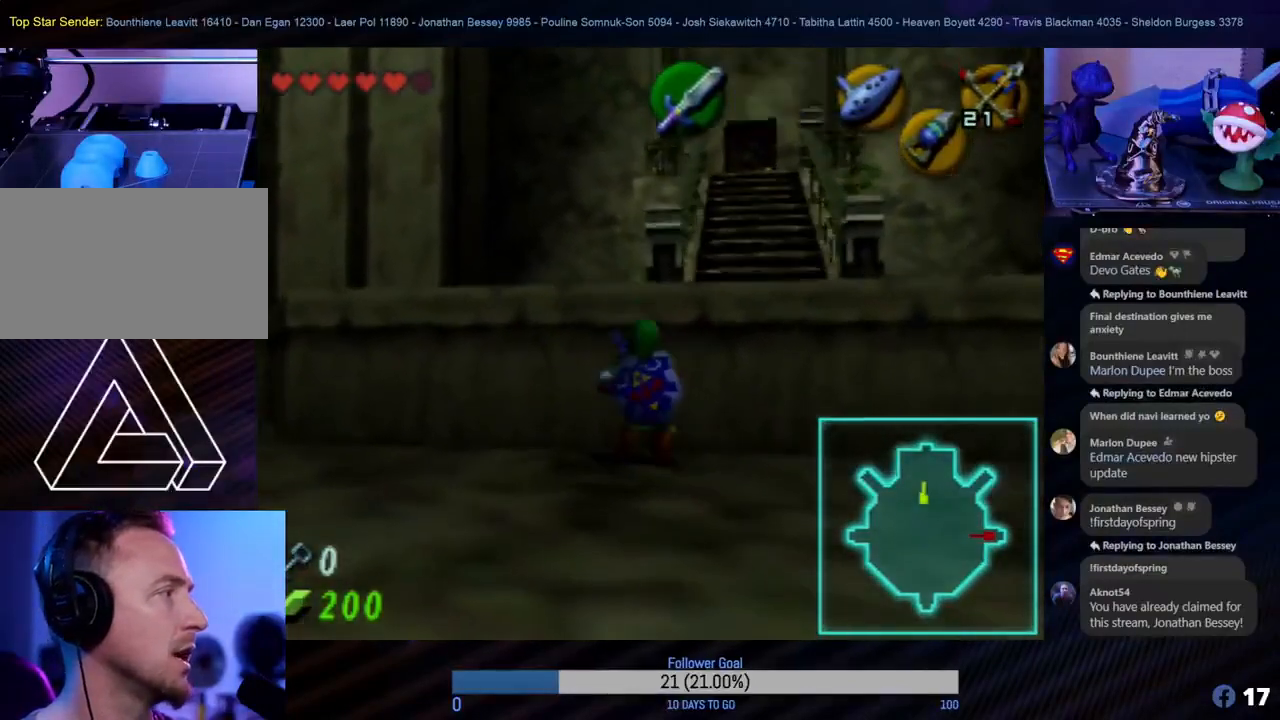
{"buttons": [], "left_stick": "up", "events": []}
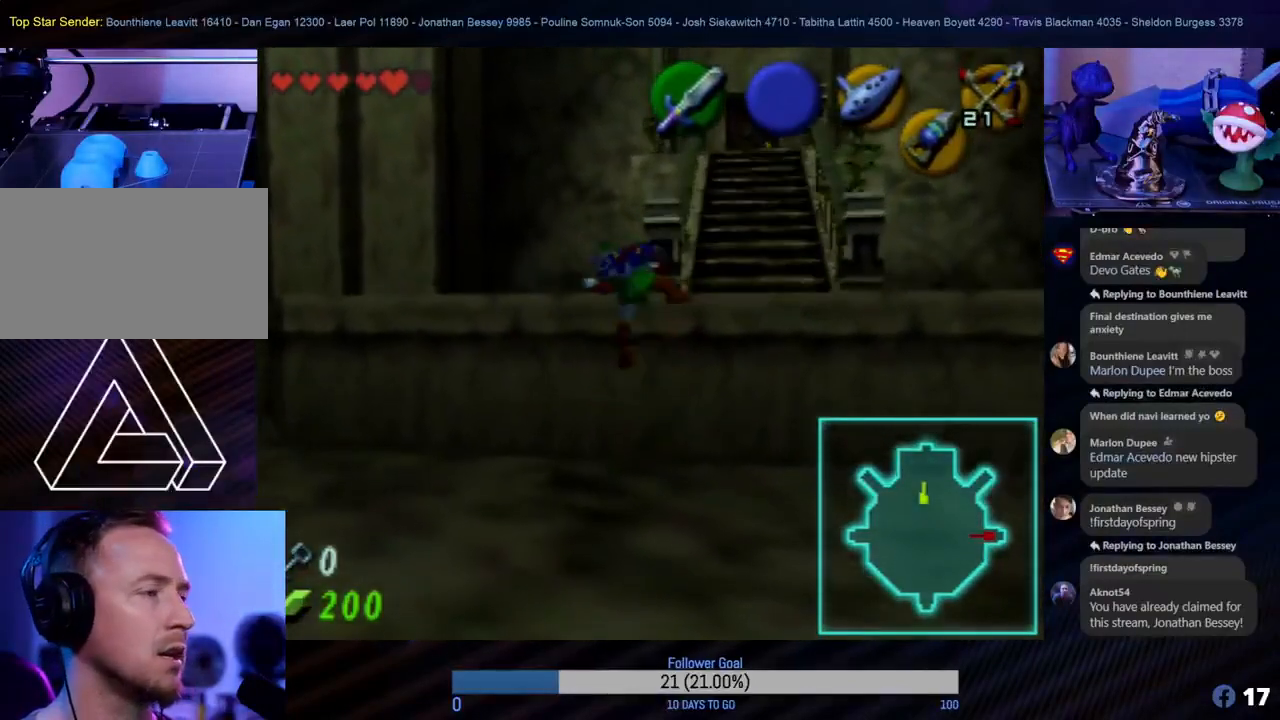
{"buttons": [], "left_stick": "up-right", "events": [[250, "left_stick", "center"], [450, "left_stick", "up-right"]]}
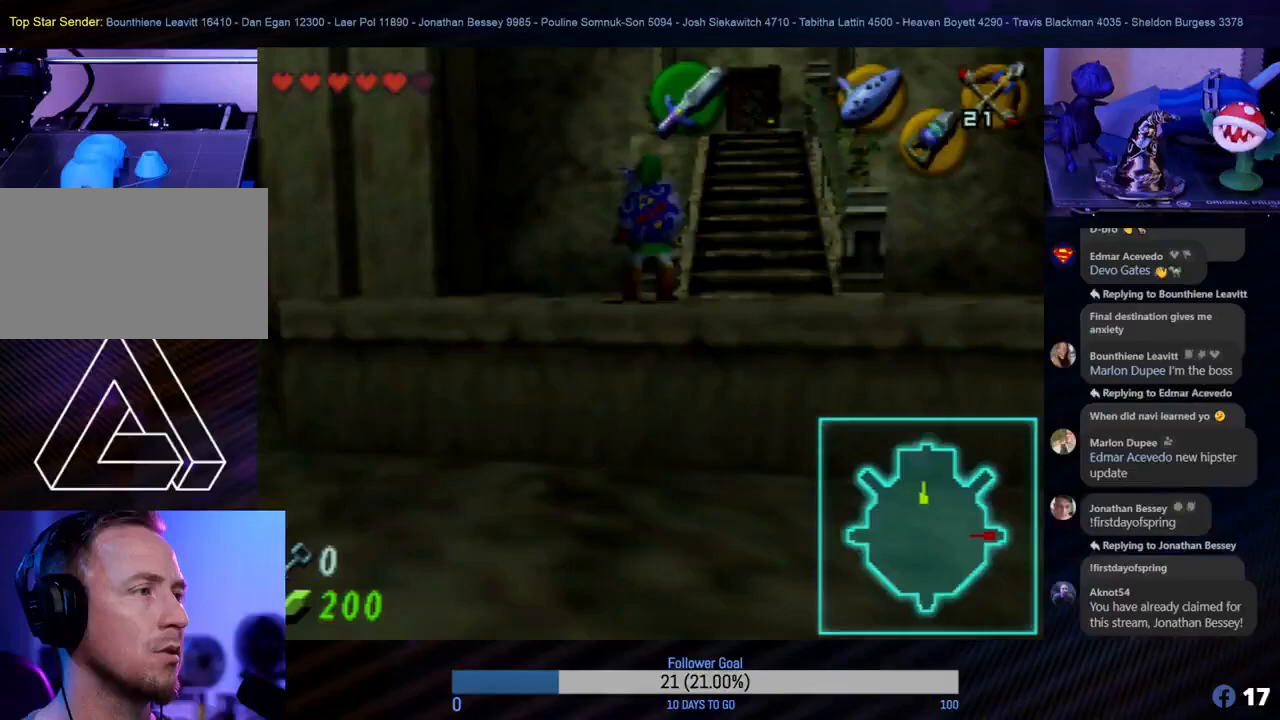
{"buttons": ["START"], "left_stick": "center", "events": [[317, "left_stick", "up"], [433, "left_stick", "center"], [450, "START", "down"]]}
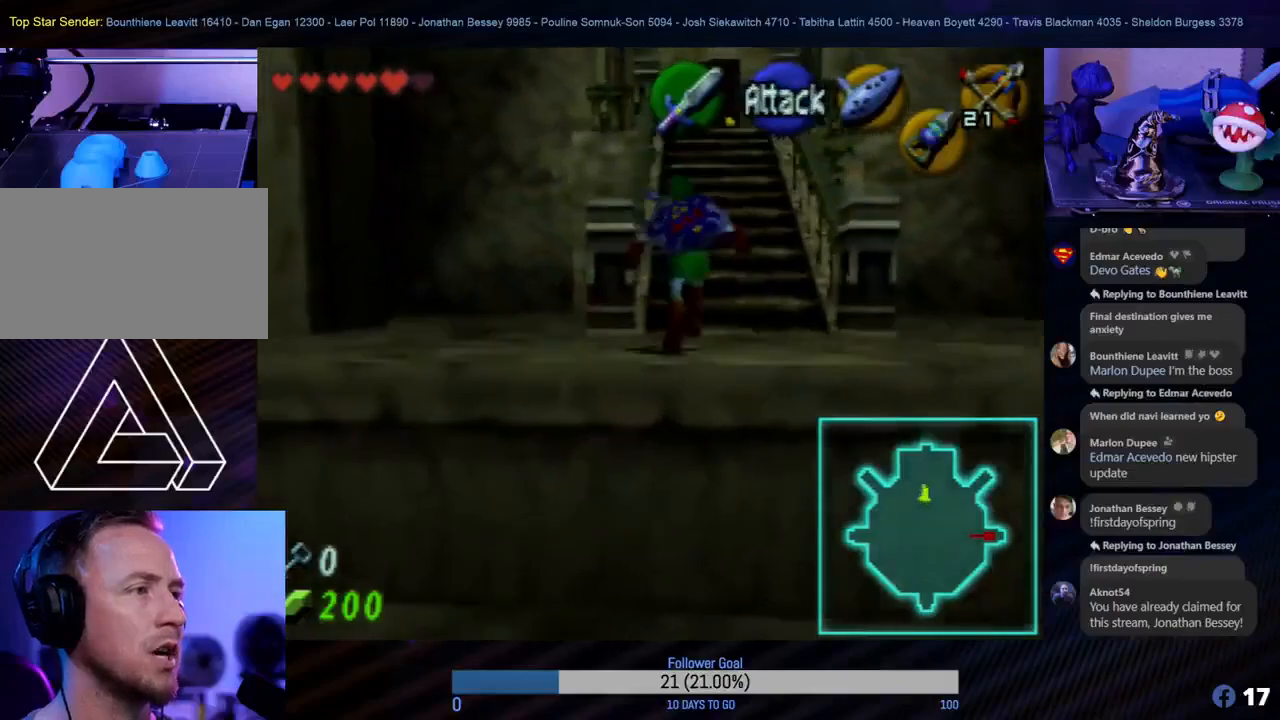
{"buttons": [], "left_stick": "center", "events": [[100, "START", "up"]]}
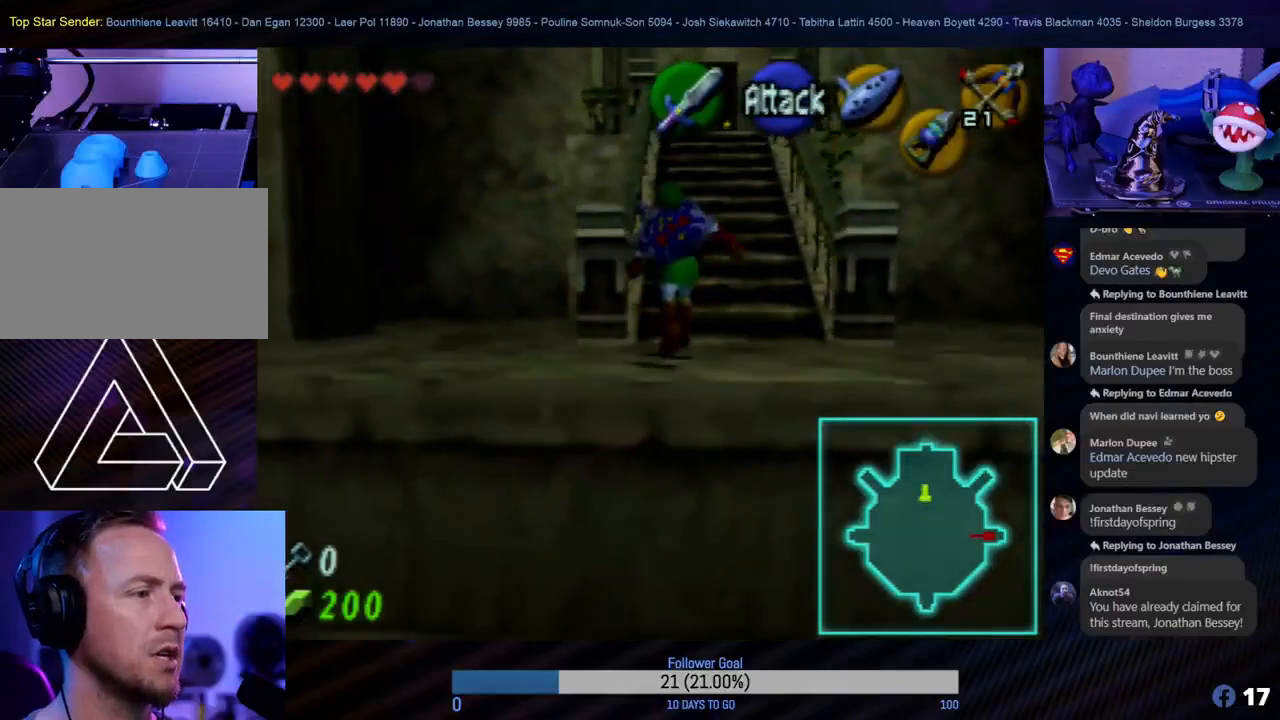
{"buttons": [], "left_stick": "center", "events": []}